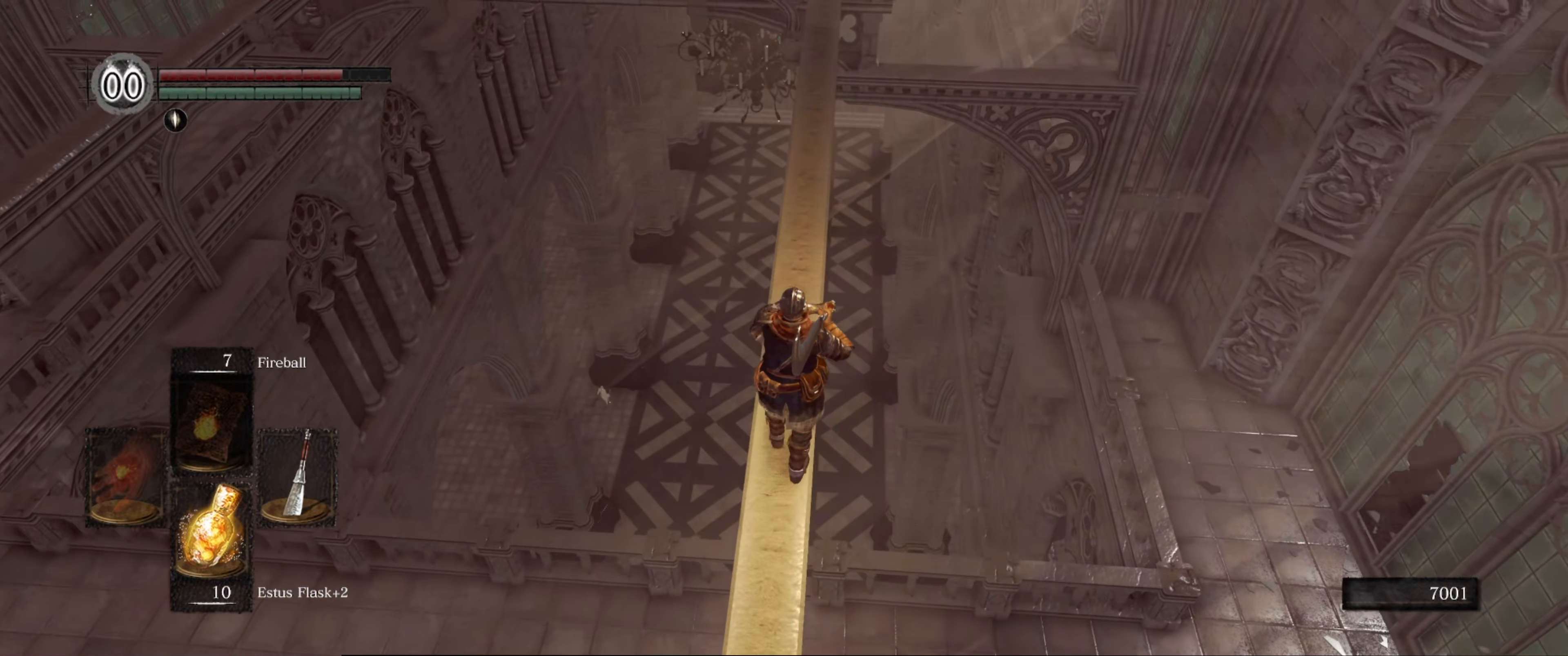
Gameplay with a controller (Xbox layout); each line is a JSON object with the inputs held at the frame after it. "events" lists button and stick changes between this image and that frame as [ms after this image, input, new state], when the widget could be followed in between. Not read: L3 R3.
{"buttons": [], "left_stick": "center", "right_stick": "left", "events": [[350, "left_stick", "center"], [434, "right_stick", "left"]]}
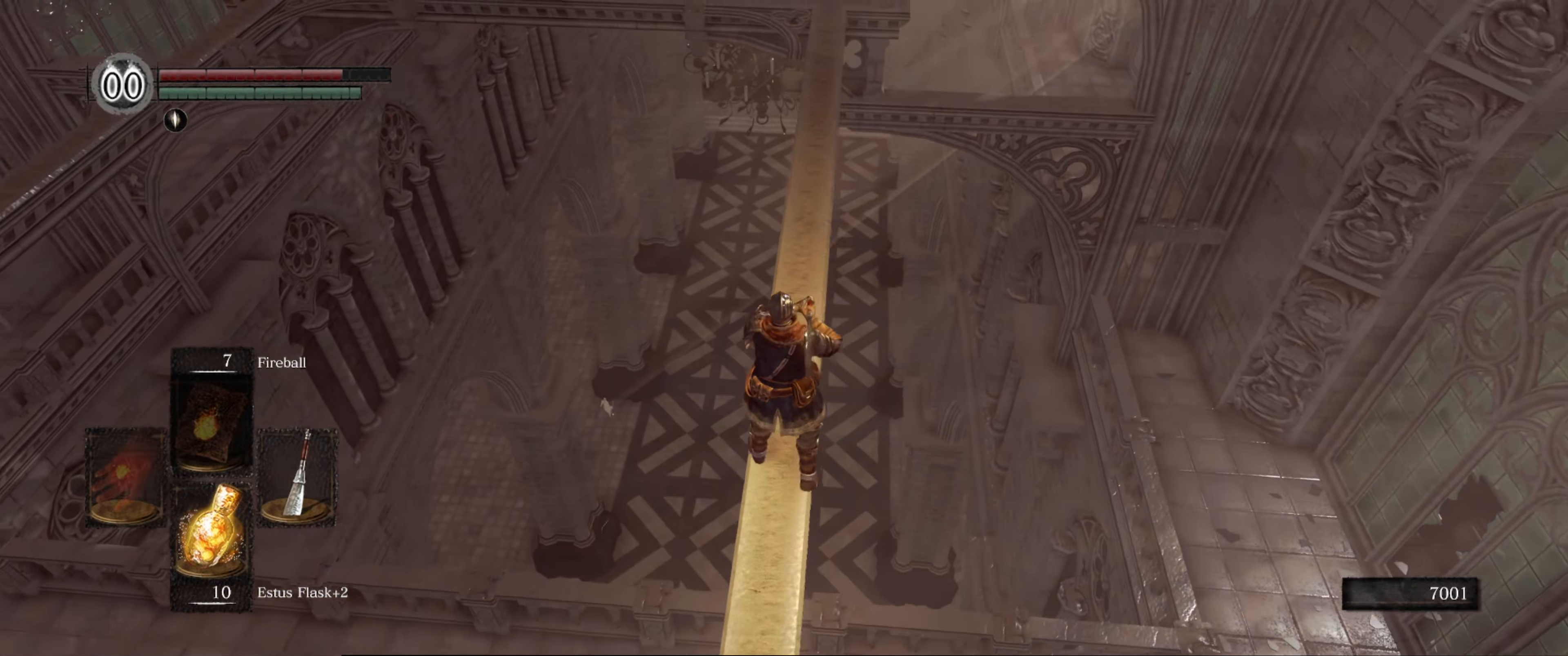
{"buttons": [], "left_stick": "center", "right_stick": "left", "events": []}
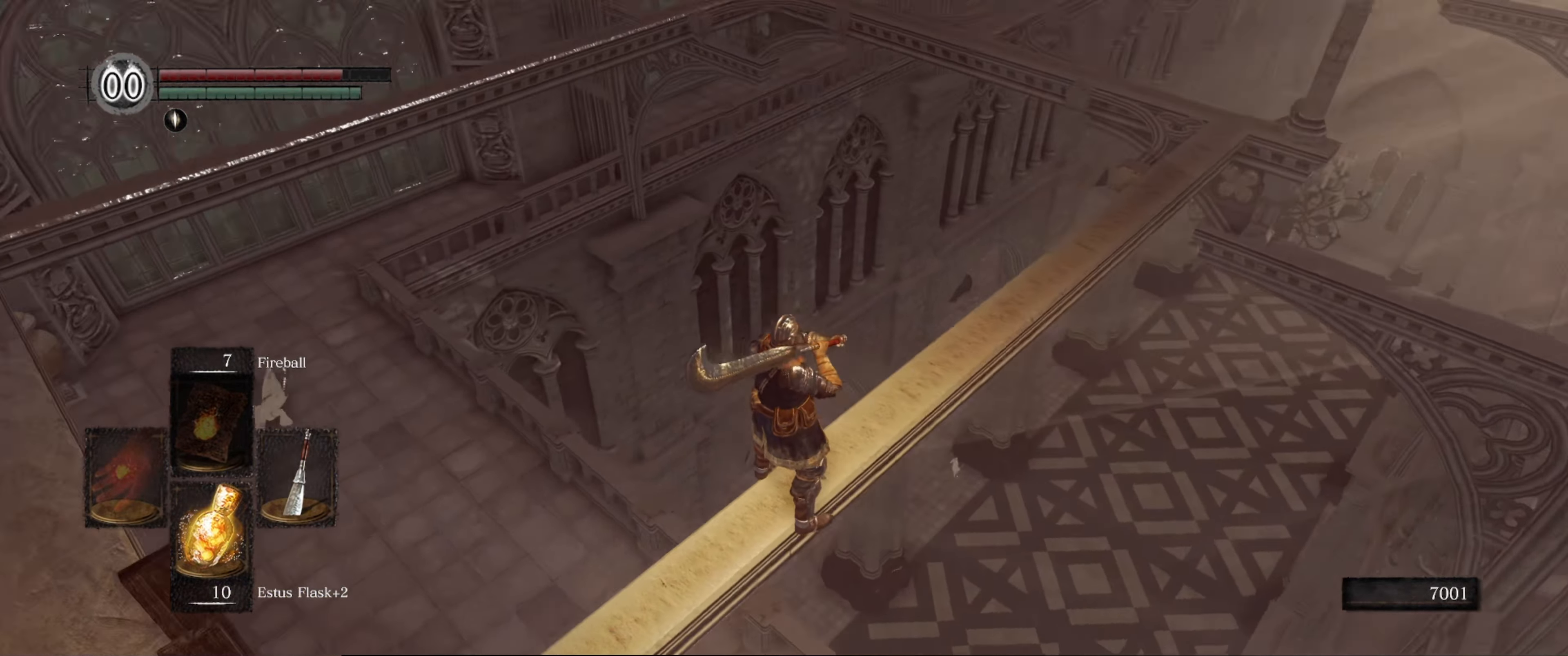
{"buttons": [], "left_stick": "center", "right_stick": "center", "events": [[300, "right_stick", "up-left"], [500, "right_stick", "center"]]}
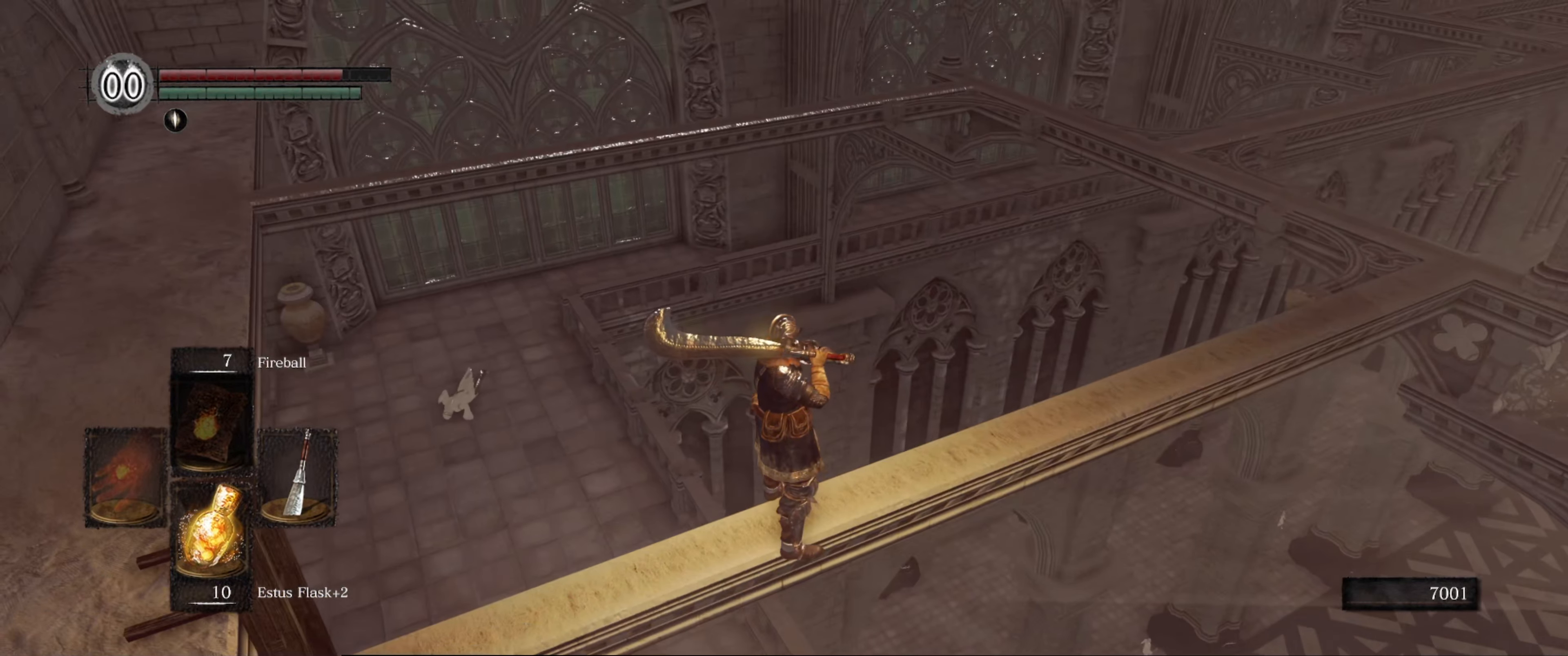
{"buttons": [], "left_stick": "center", "right_stick": "right", "events": [[300, "right_stick", "right"]]}
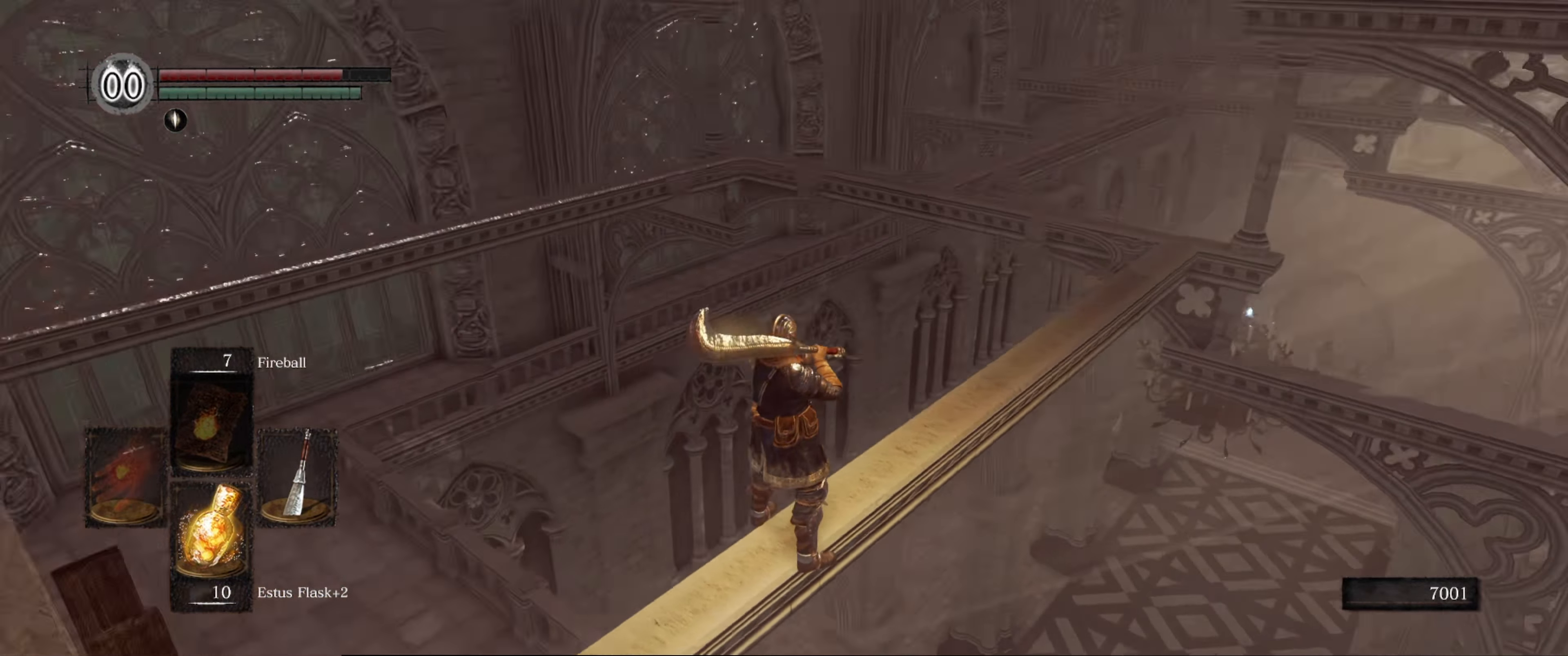
{"buttons": [], "left_stick": "up", "right_stick": "center", "events": [[250, "right_stick", "center"], [333, "left_stick", "up"]]}
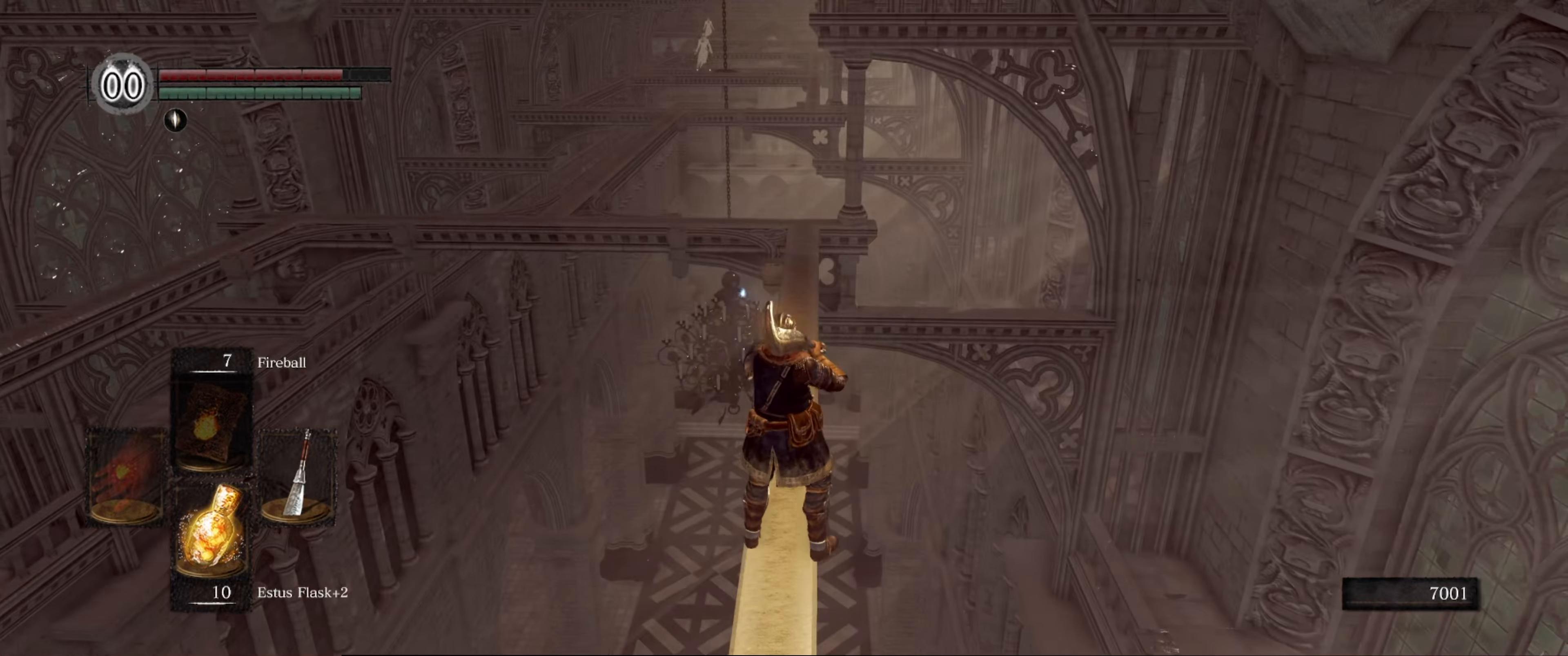
{"buttons": [], "left_stick": "up", "right_stick": "down", "events": [[33, "right_stick", "down"]]}
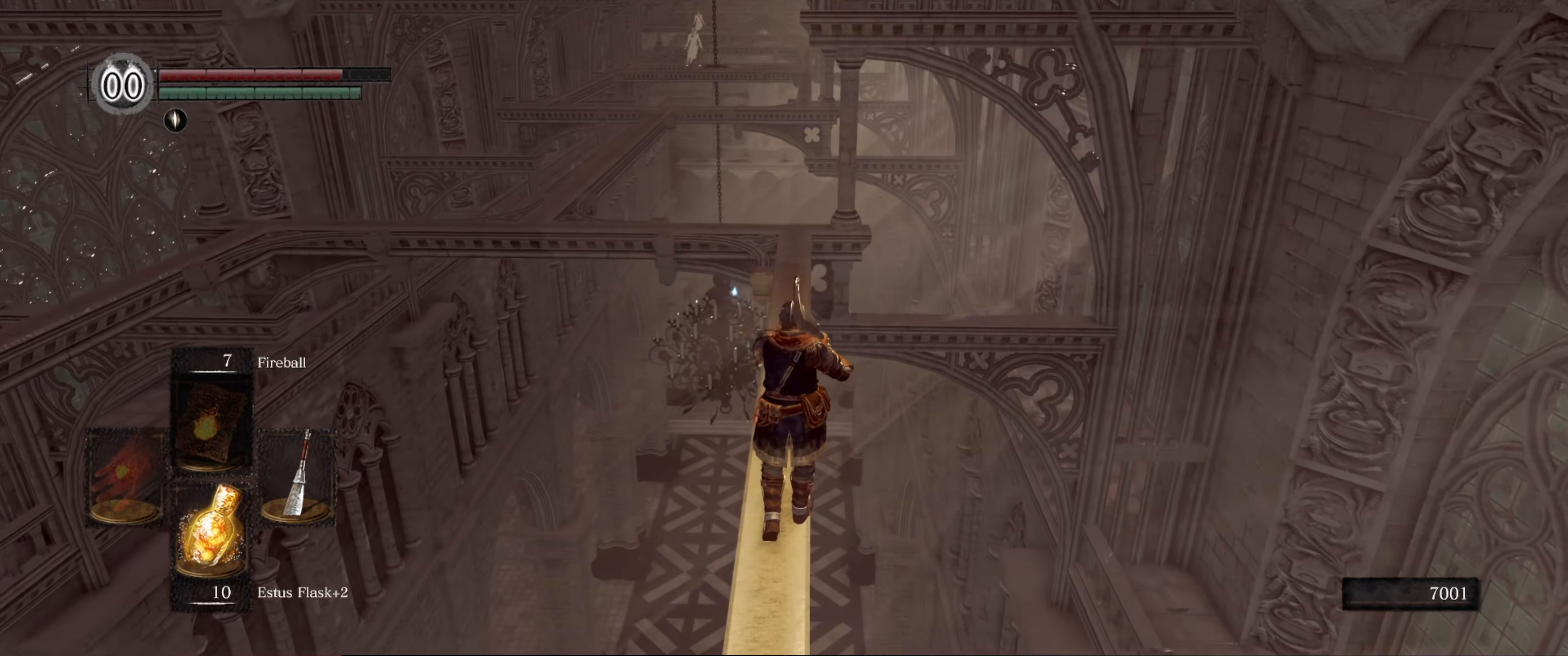
{"buttons": [], "left_stick": "up", "right_stick": "down-left", "events": [[83, "right_stick", "center"], [366, "right_stick", "down-left"]]}
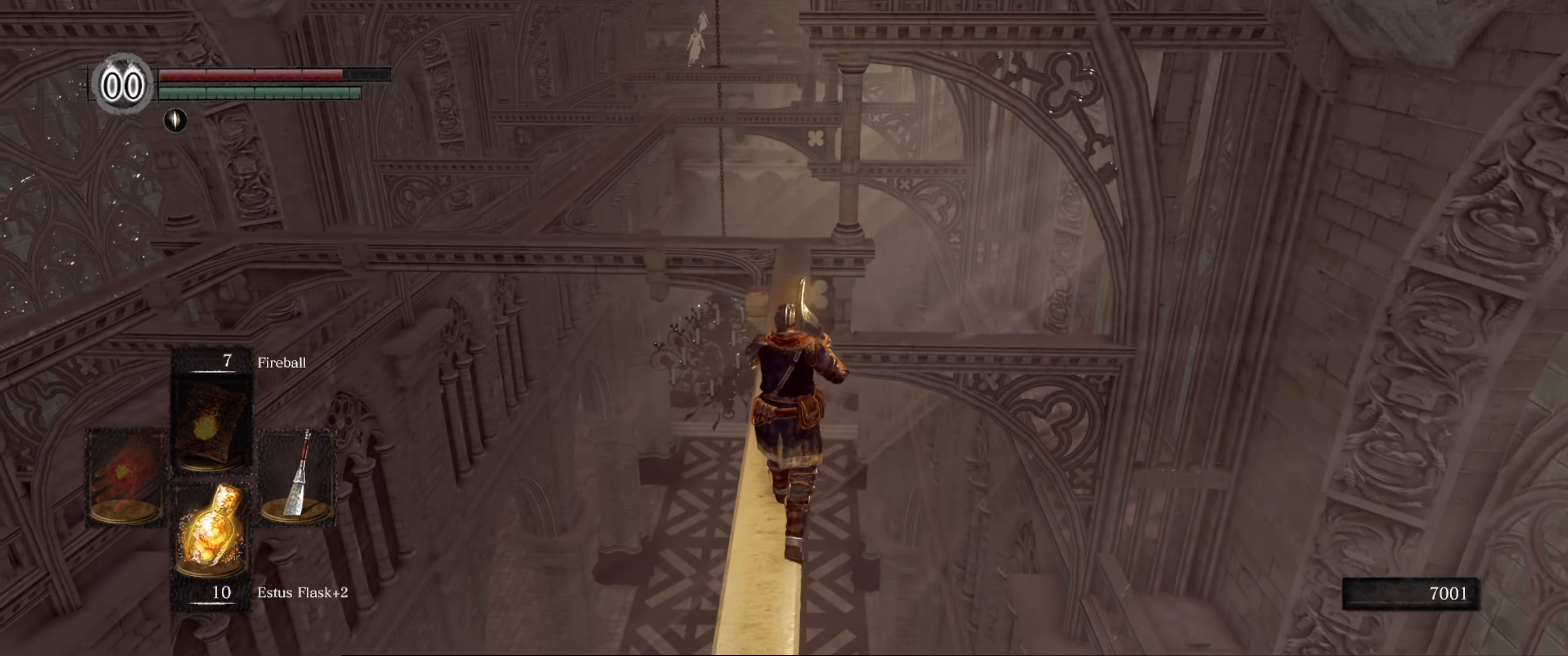
{"buttons": [], "left_stick": "up", "right_stick": "down", "events": [[183, "right_stick", "center"], [450, "right_stick", "down"]]}
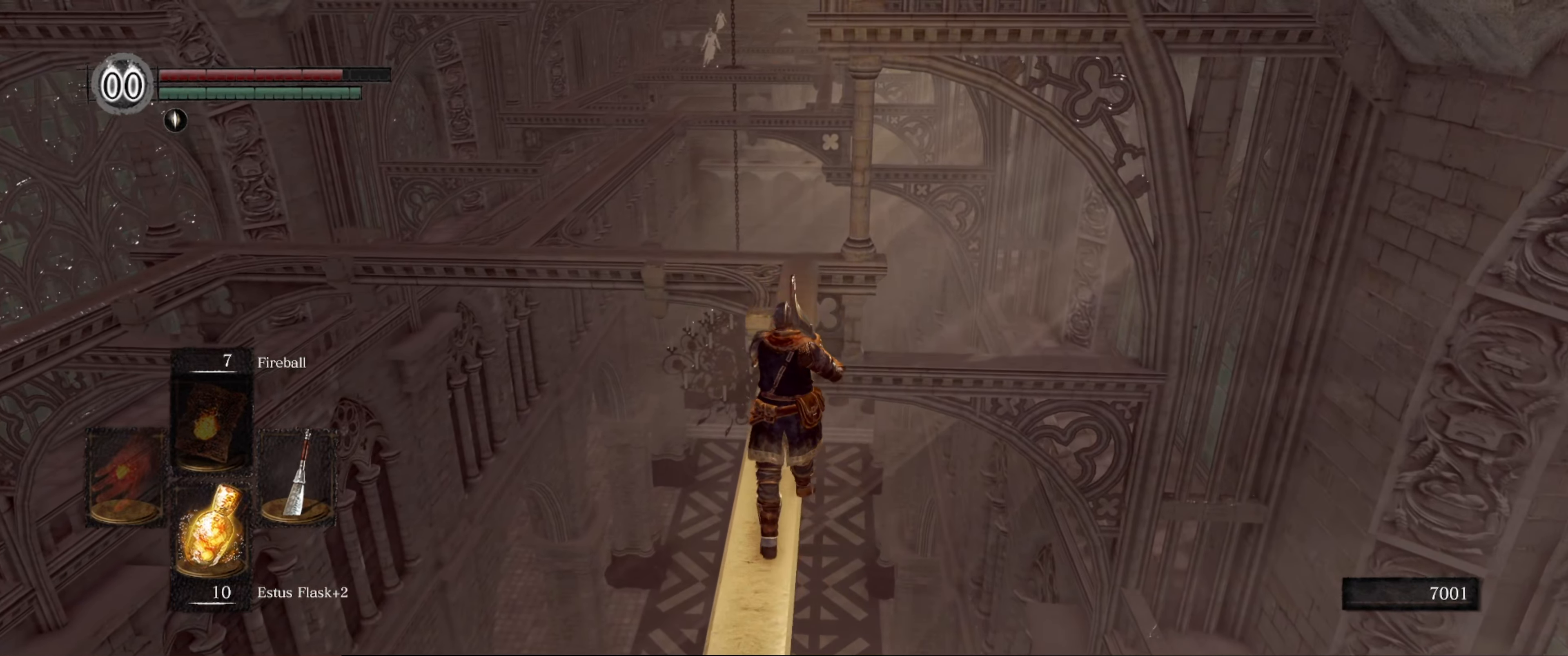
{"buttons": [], "left_stick": "up", "right_stick": "down-left", "events": [[350, "right_stick", "down-left"]]}
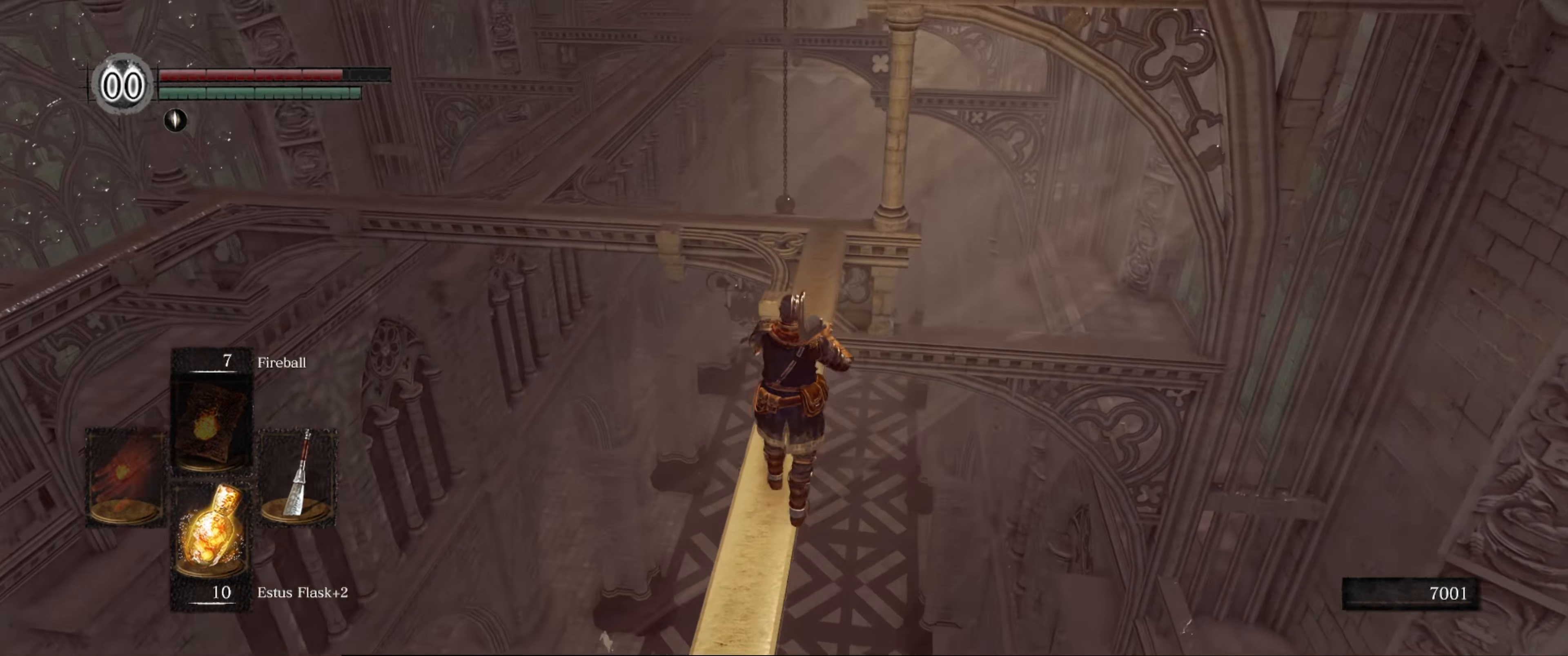
{"buttons": [], "left_stick": "up", "right_stick": "down-right", "events": [[150, "right_stick", "center"], [383, "right_stick", "down-right"]]}
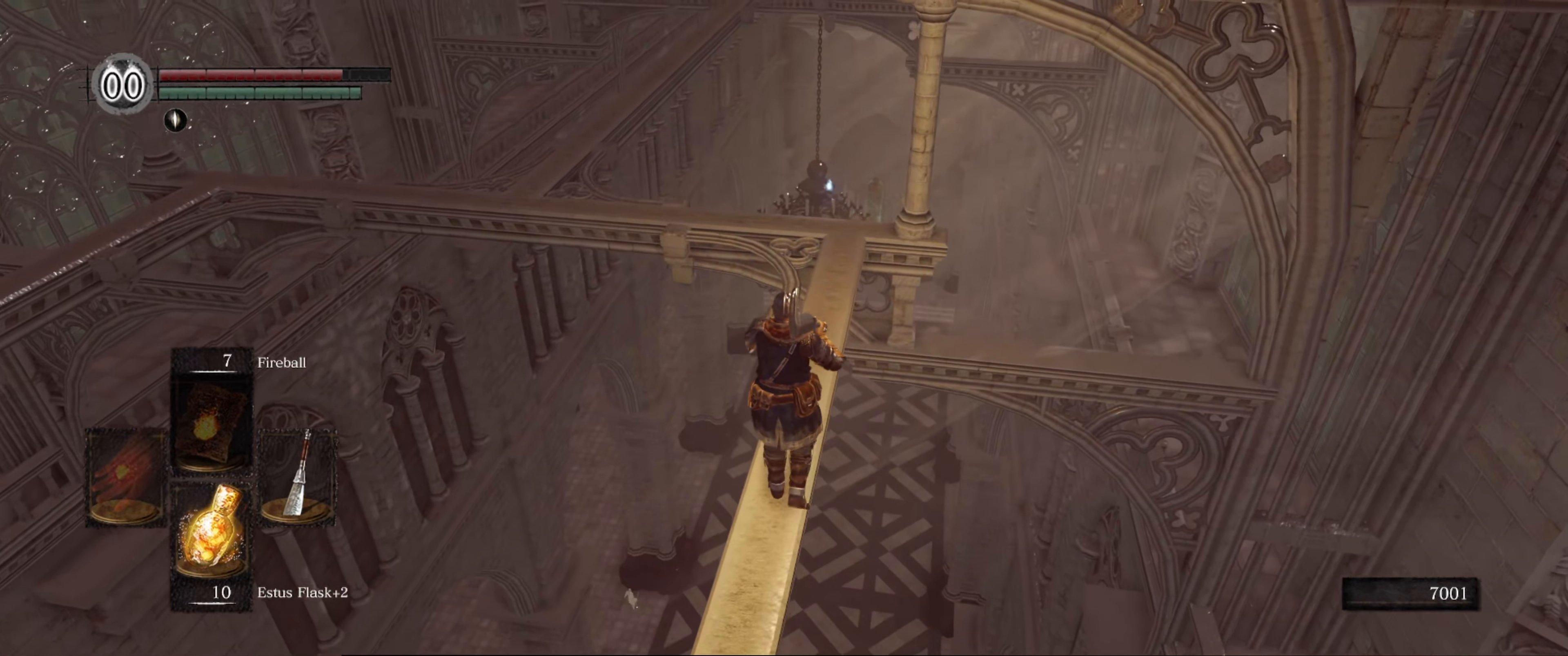
{"buttons": [], "left_stick": "up", "right_stick": "center", "events": [[366, "right_stick", "center"]]}
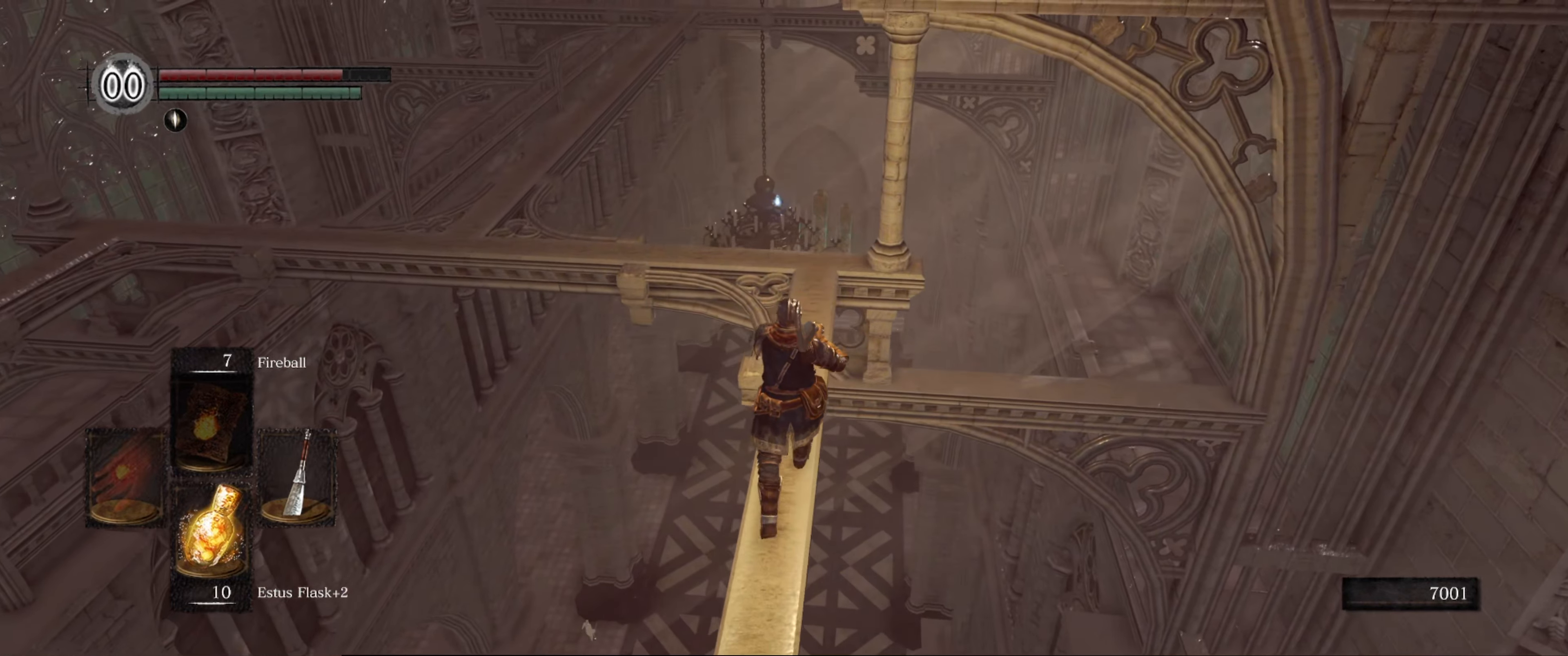
{"buttons": [], "left_stick": "up", "right_stick": "up-right", "events": [[216, "right_stick", "up-right"]]}
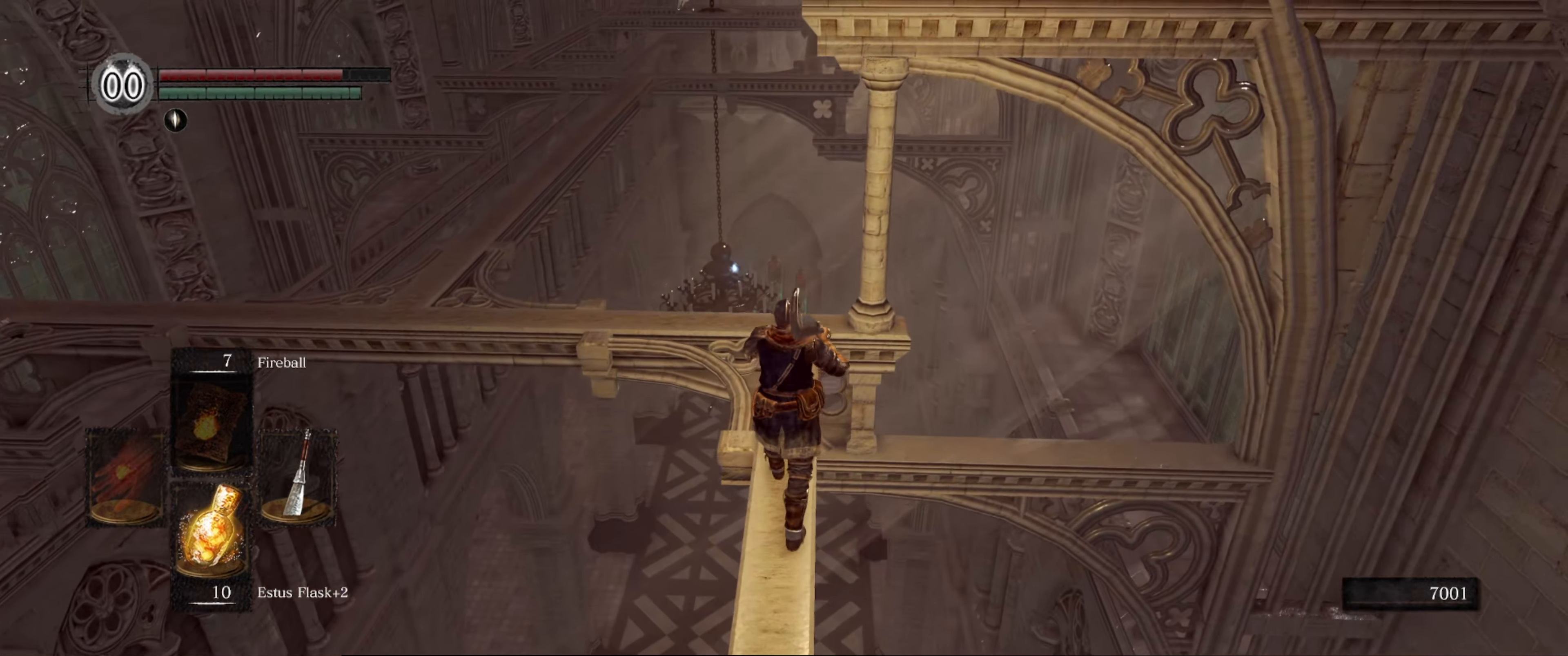
{"buttons": [], "left_stick": "up", "right_stick": "center", "events": [[50, "right_stick", "center"]]}
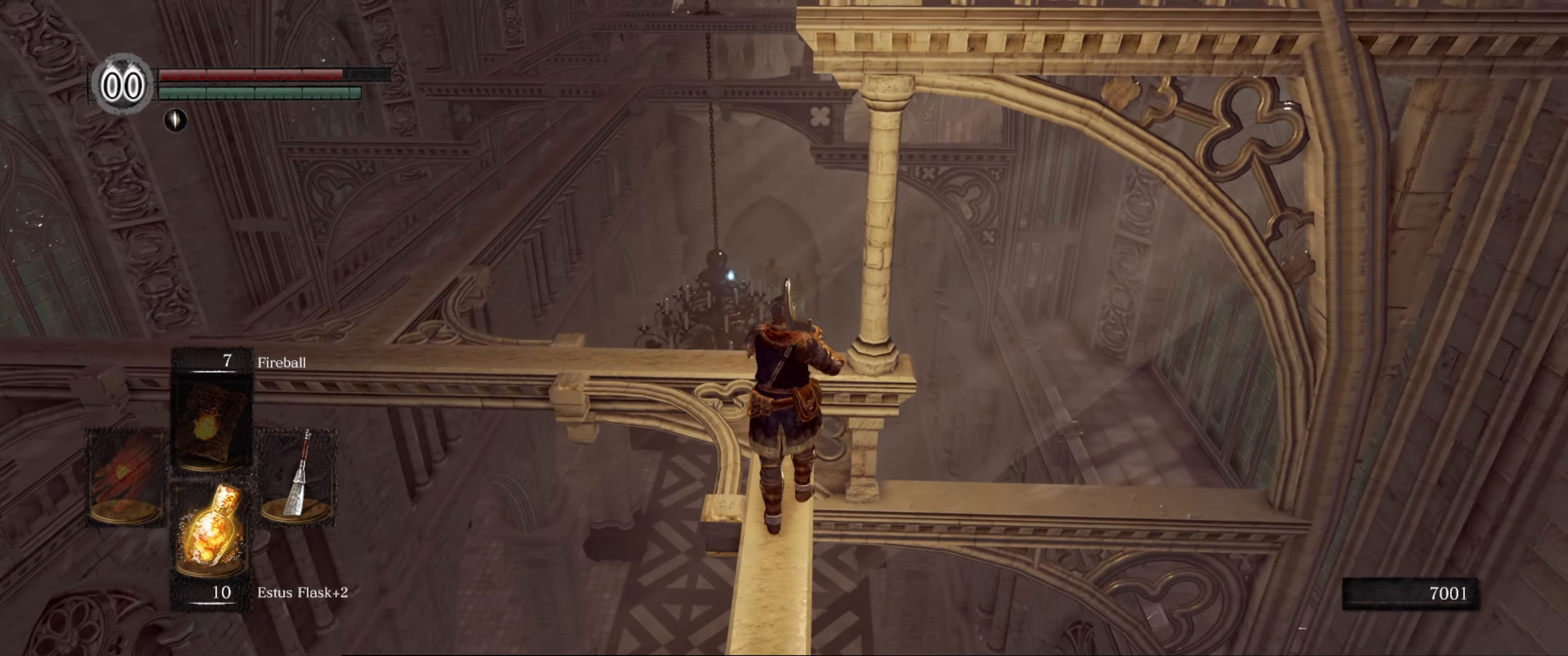
{"buttons": [], "left_stick": "up", "right_stick": "center", "events": []}
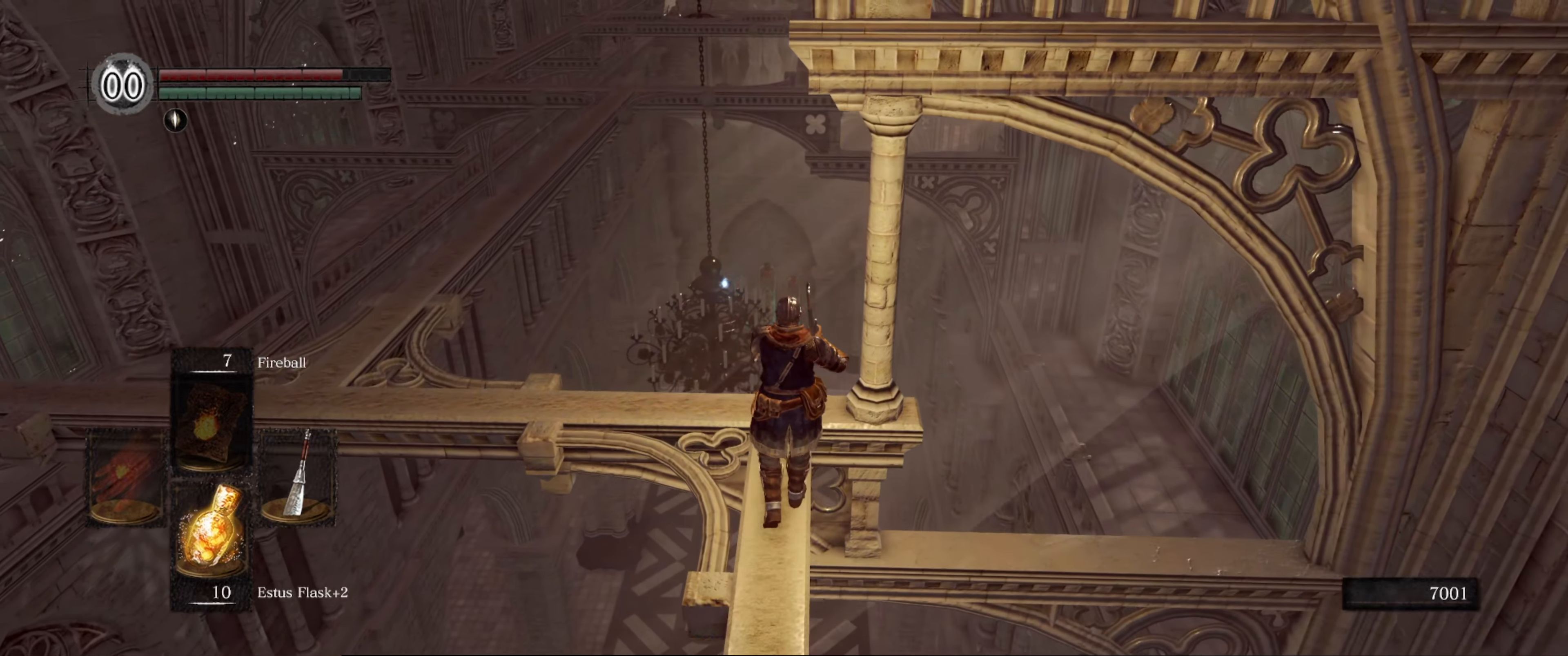
{"buttons": [], "left_stick": "center", "right_stick": "center", "events": [[500, "left_stick", "center"]]}
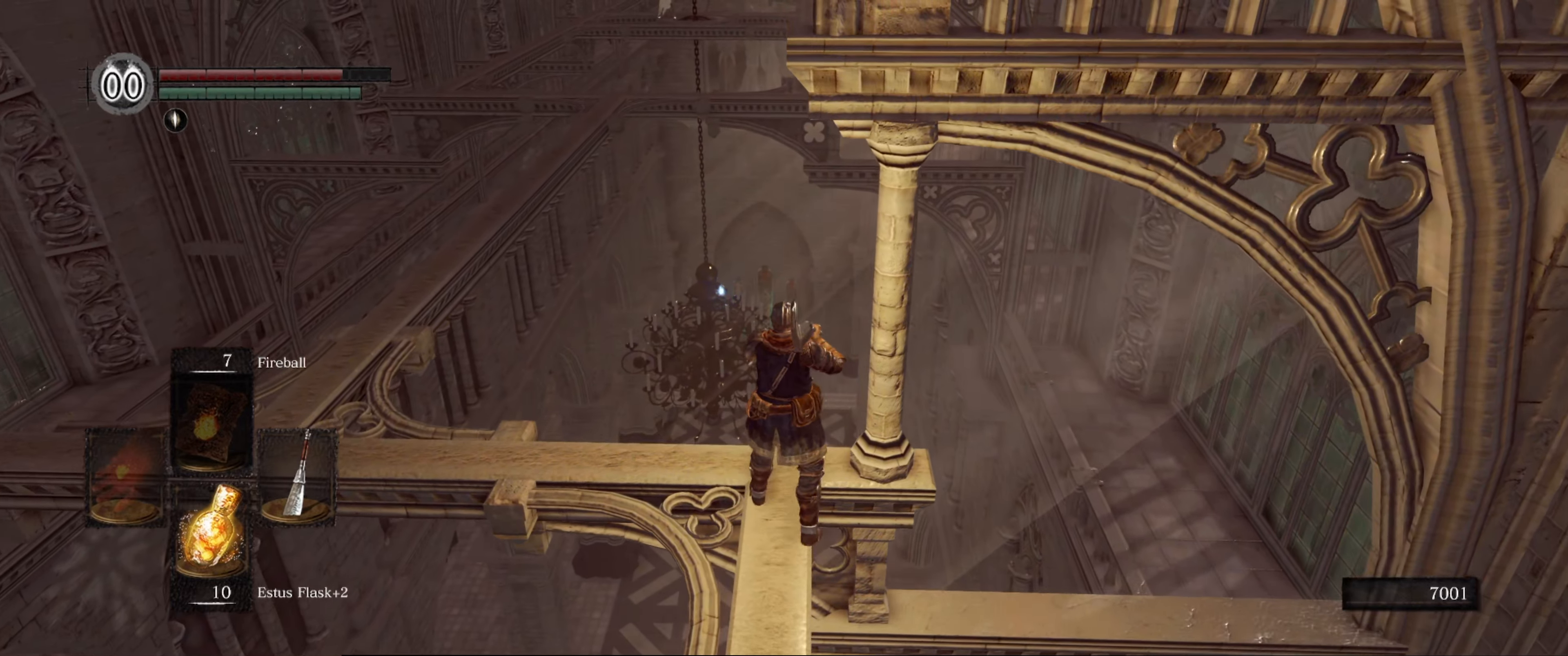
{"buttons": [], "left_stick": "center", "right_stick": "center", "events": []}
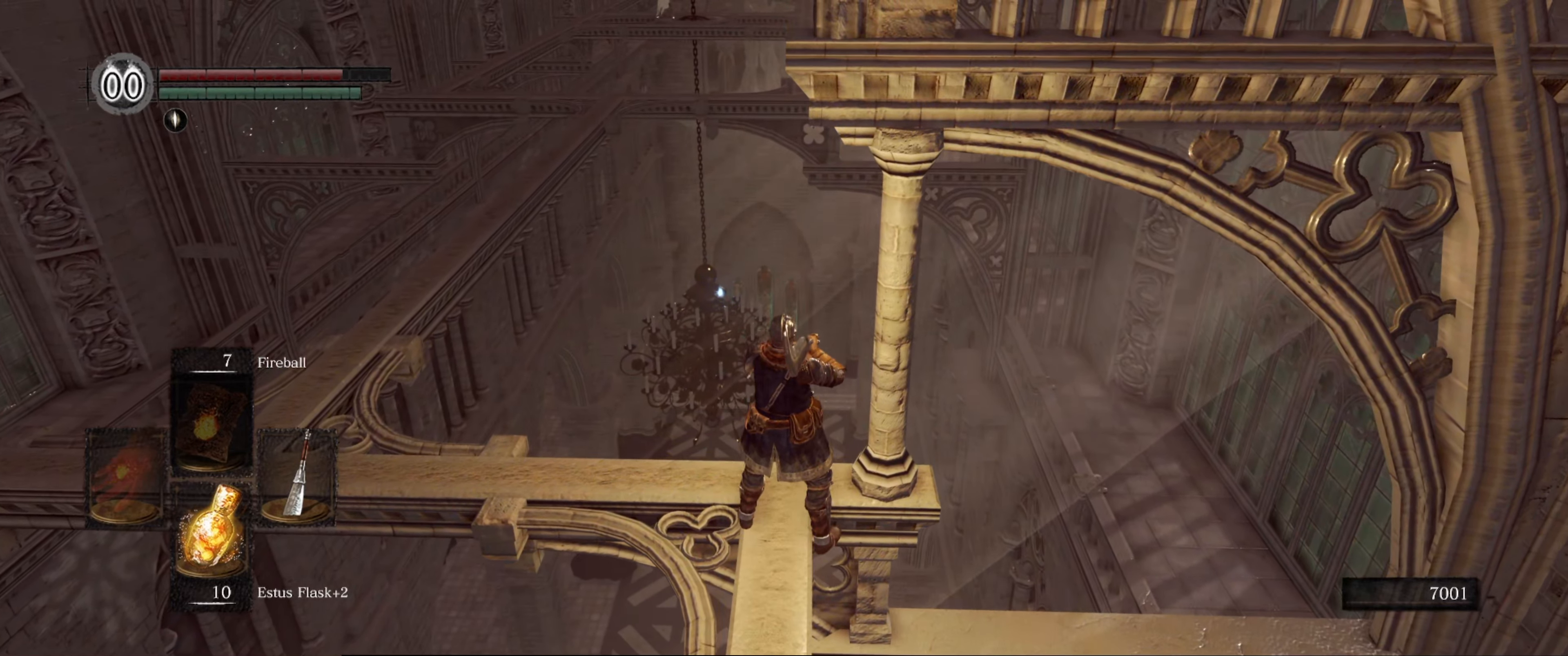
{"buttons": ["START"], "left_stick": "center", "right_stick": "center", "events": [[400, "START", "down"]]}
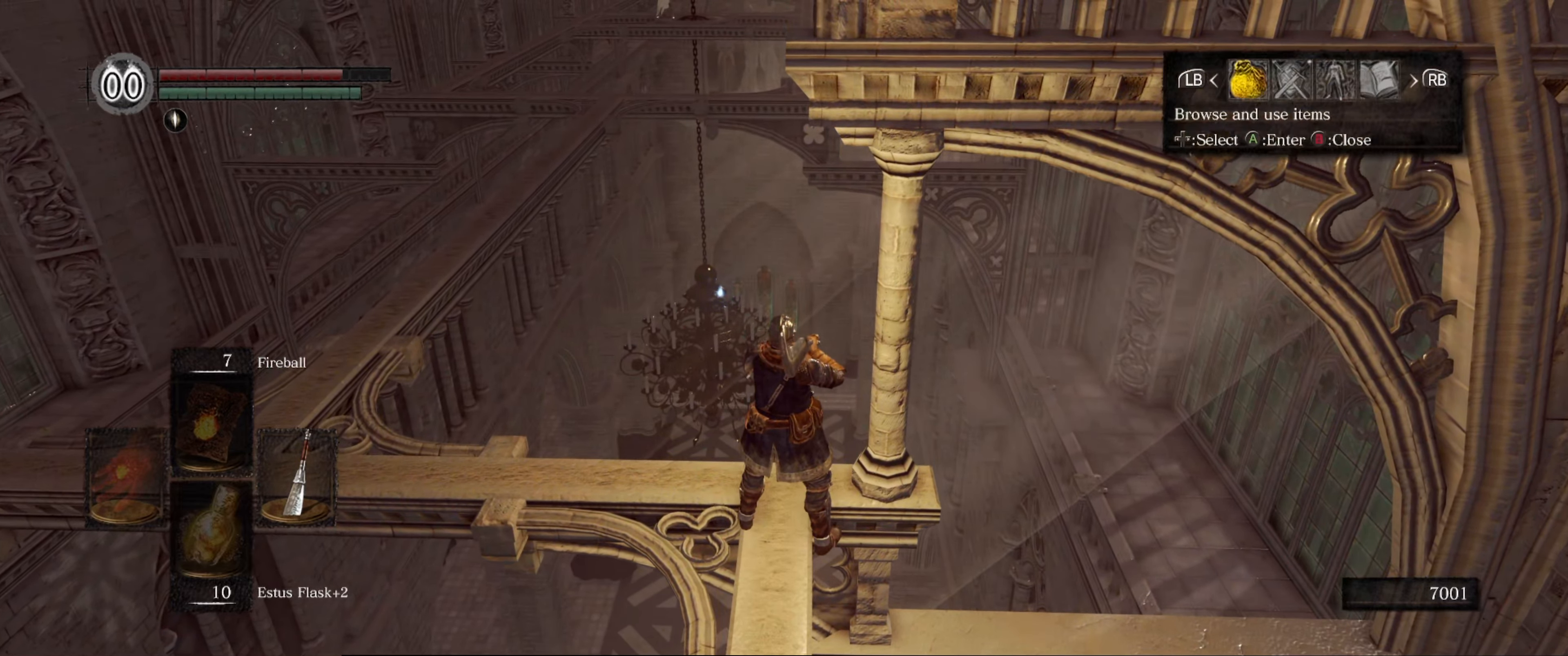
{"buttons": [], "left_stick": "center", "right_stick": "center", "events": [[67, "START", "up"]]}
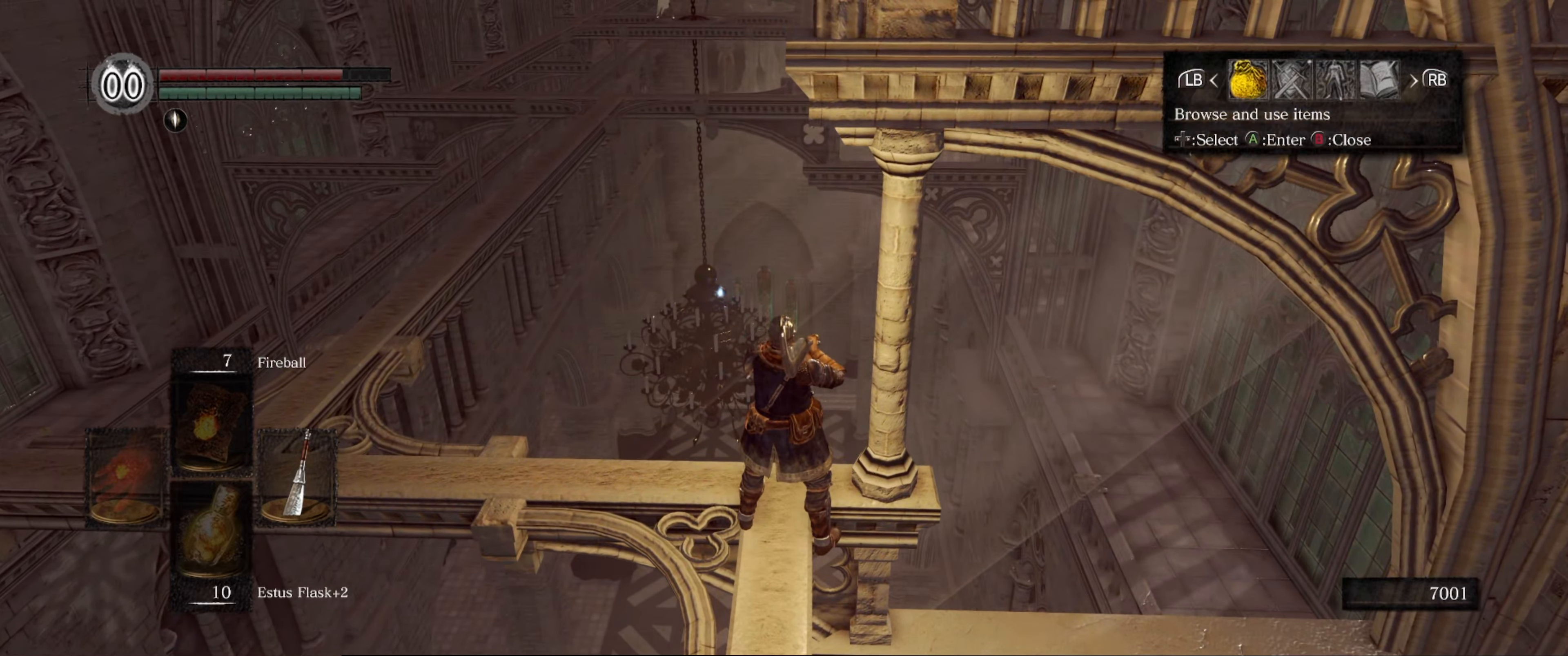
{"buttons": [], "left_stick": "center", "right_stick": "center", "events": [[100, "DPAD_RIGHT", "down"], [200, "DPAD_RIGHT", "up"], [283, "A", "down"], [383, "A", "up"]]}
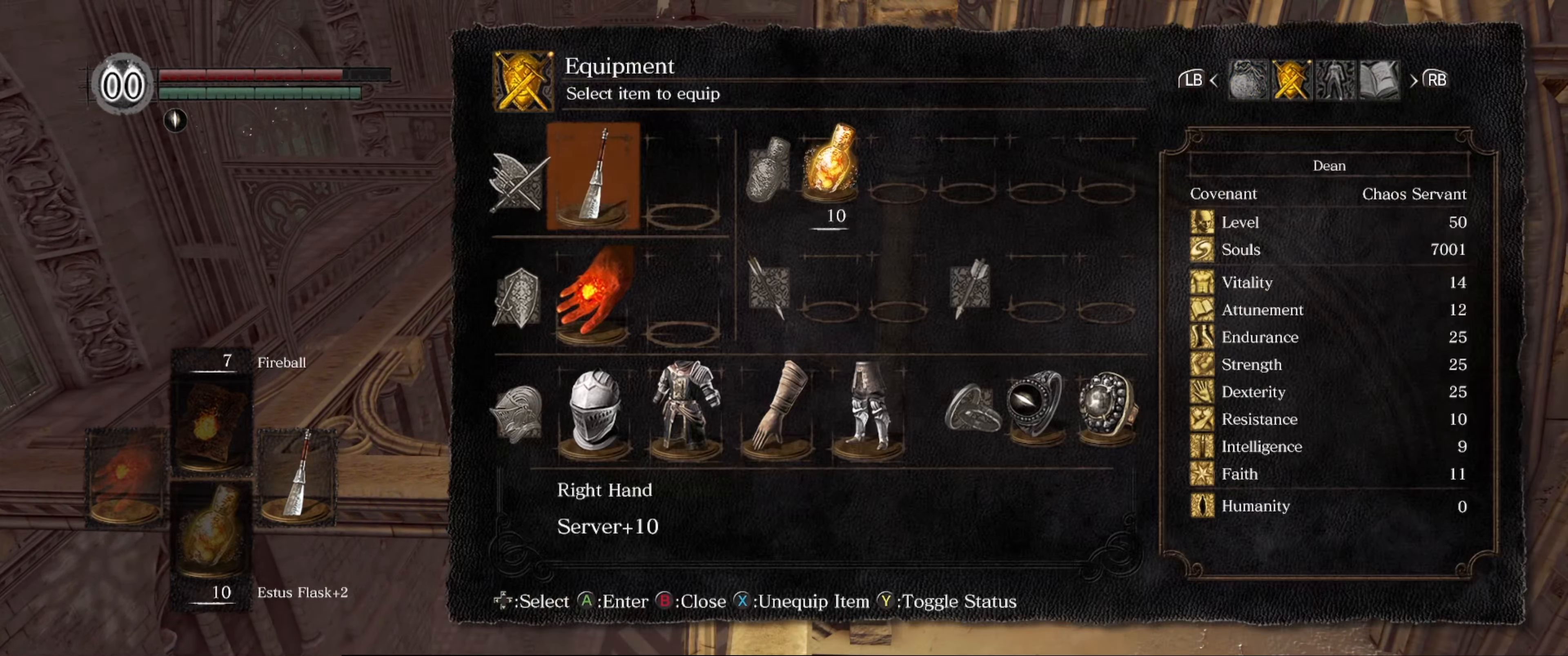
{"buttons": [], "left_stick": "center", "right_stick": "center", "events": []}
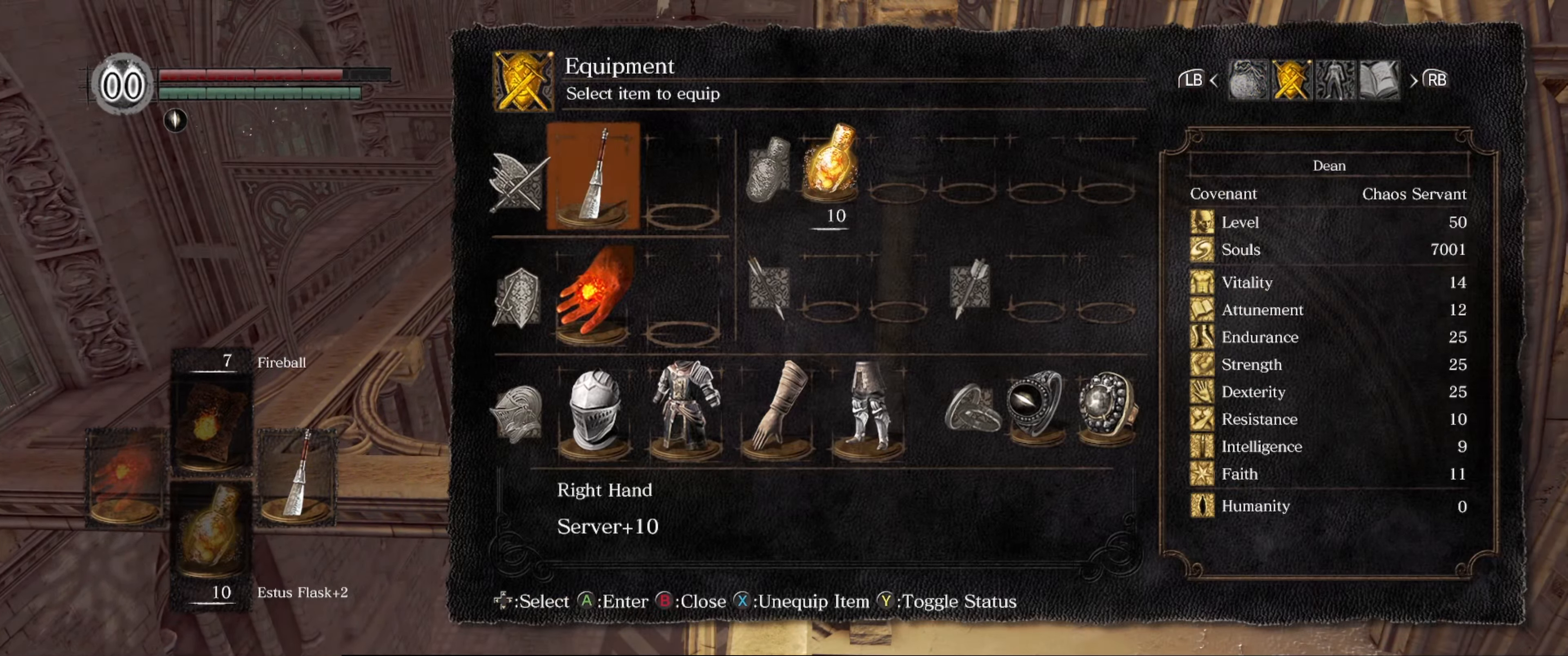
{"buttons": ["A"], "left_stick": "center", "right_stick": "center", "events": [[67, "DPAD_RIGHT", "down"], [167, "DPAD_RIGHT", "up"], [283, "DPAD_DOWN", "down"], [400, "DPAD_DOWN", "up"], [484, "A", "down"]]}
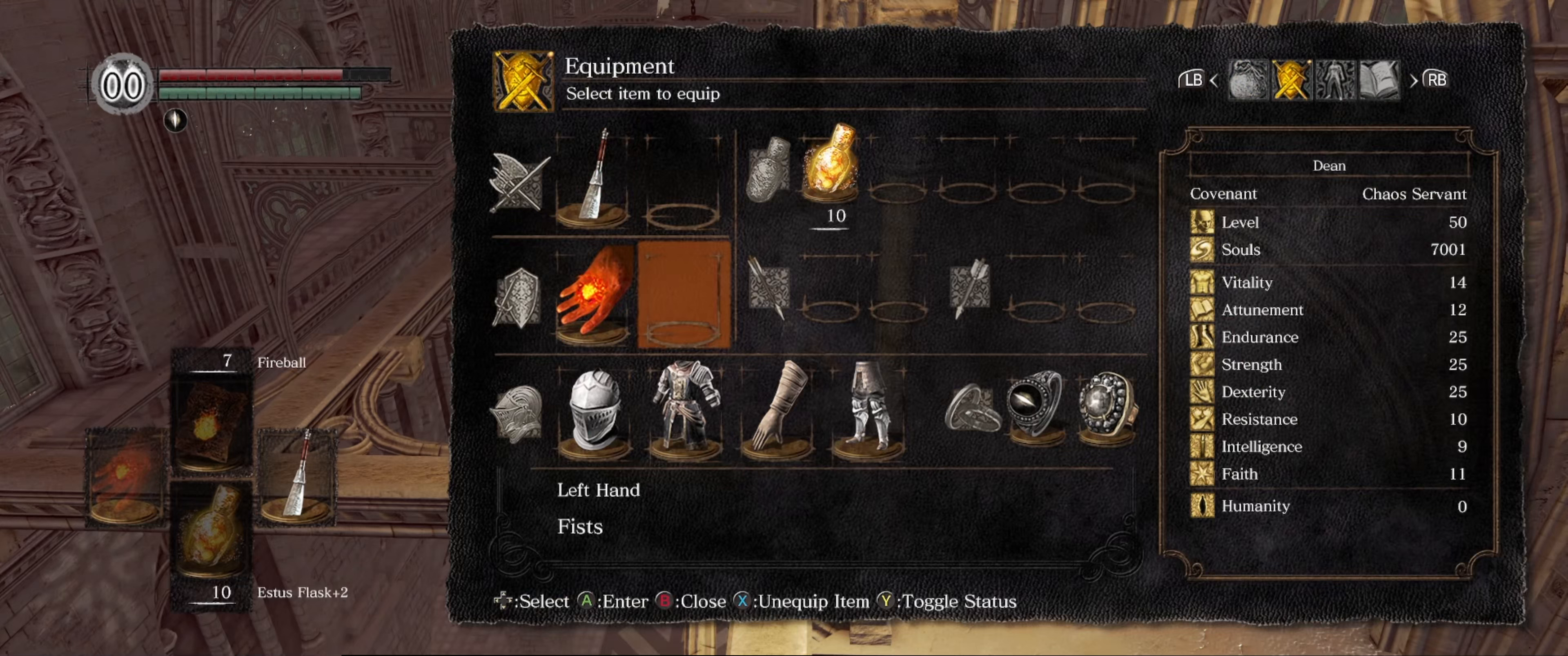
{"buttons": [], "left_stick": "center", "right_stick": "center", "events": [[84, "A", "up"]]}
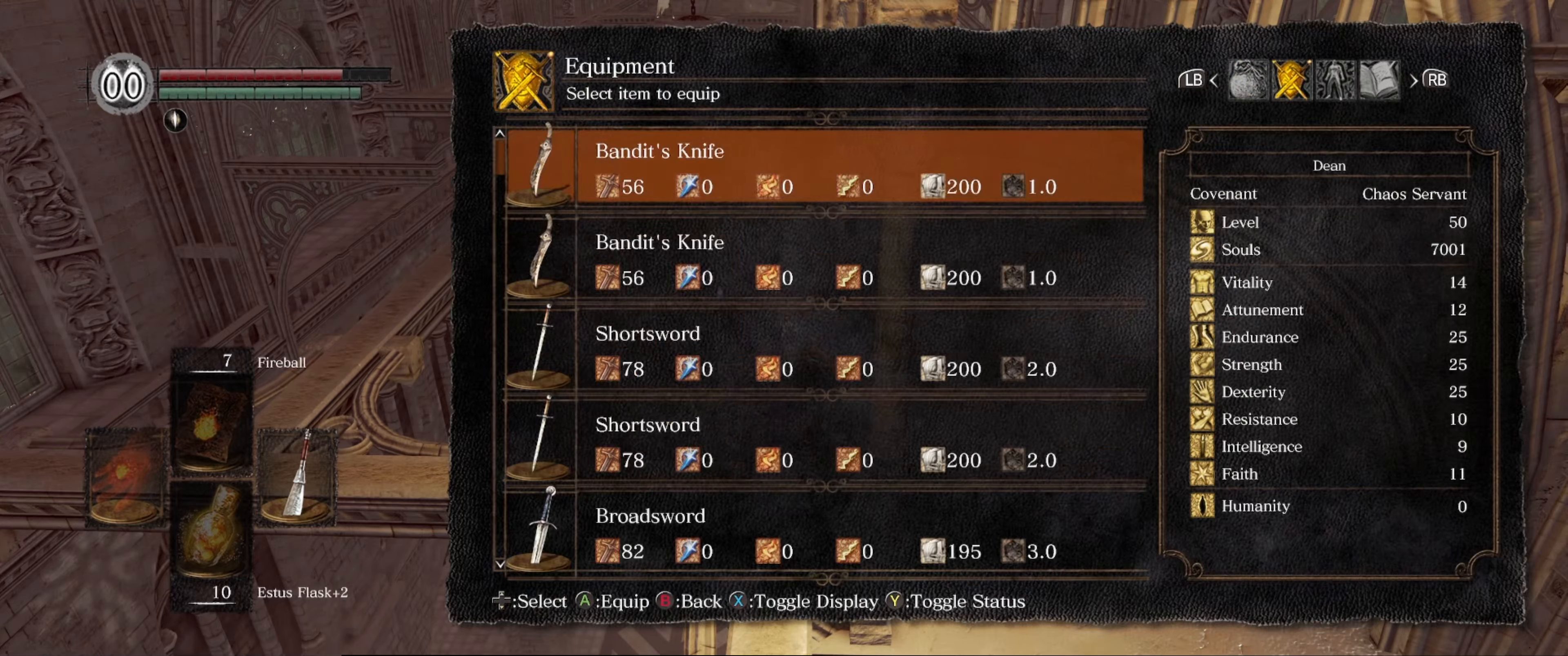
{"buttons": [], "left_stick": "center", "right_stick": "center", "events": [[200, "DPAD_UP", "down"], [300, "DPAD_UP", "up"]]}
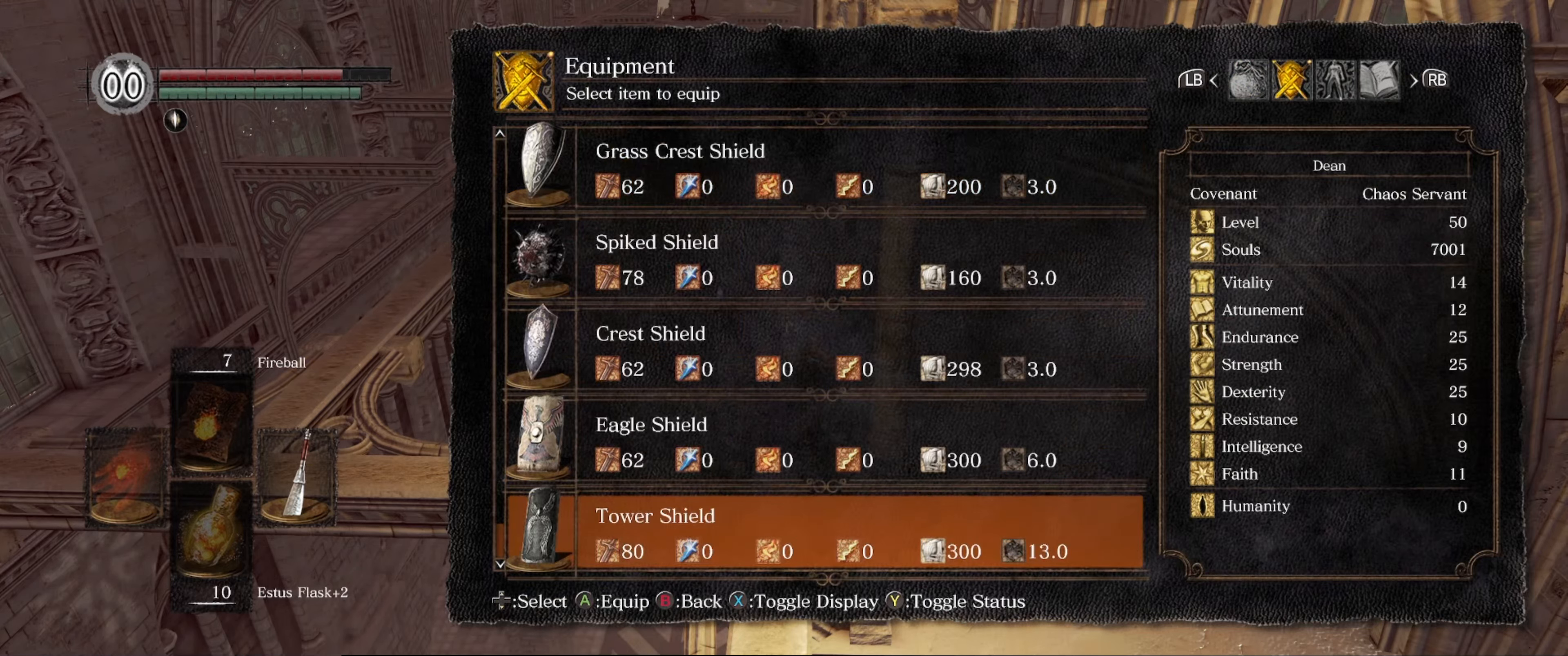
{"buttons": ["DPAD_UP"], "left_stick": "center", "right_stick": "center", "events": [[34, "DPAD_UP", "down"], [150, "DPAD_UP", "up"], [234, "DPAD_UP", "down"], [350, "DPAD_UP", "up"], [450, "DPAD_UP", "down"]]}
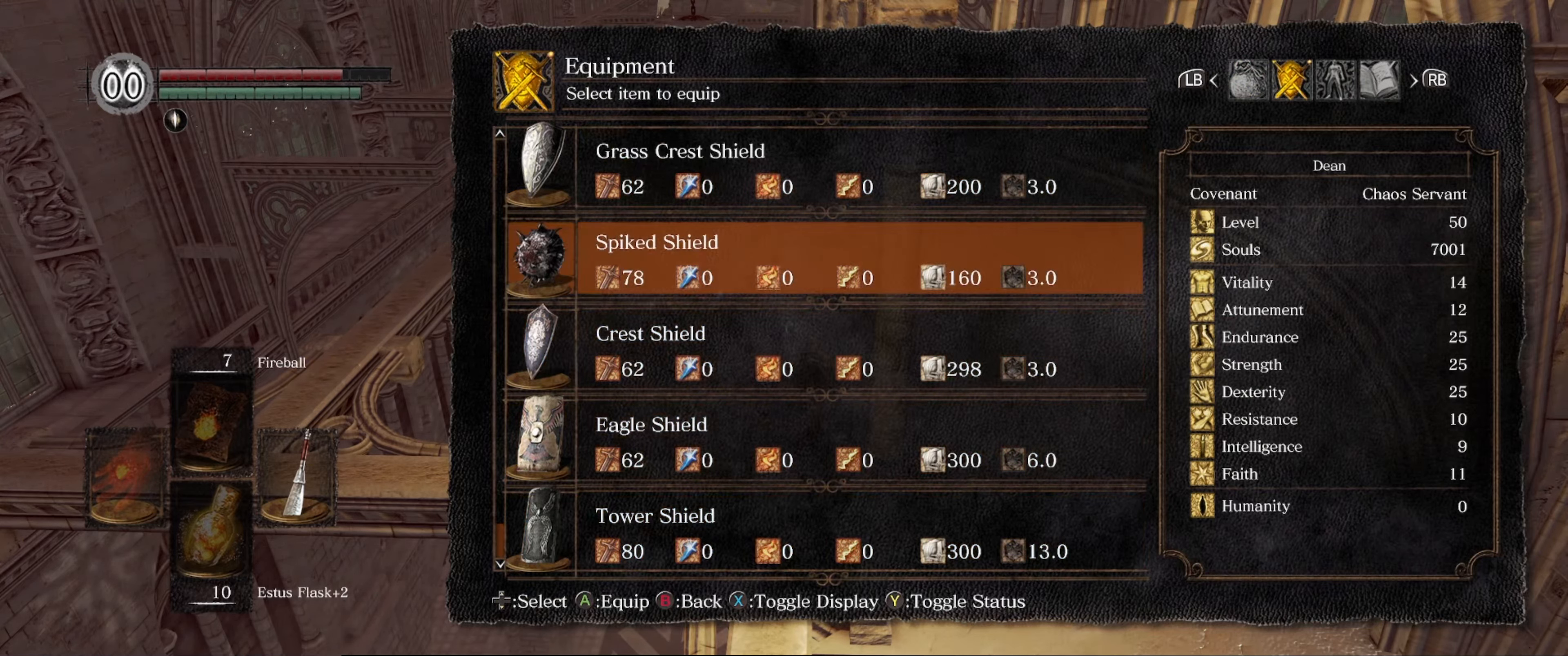
{"buttons": [], "left_stick": "center", "right_stick": "center", "events": [[50, "DPAD_UP", "up"], [184, "DPAD_UP", "down"], [250, "DPAD_UP", "up"], [367, "DPAD_UP", "down"], [467, "DPAD_UP", "up"]]}
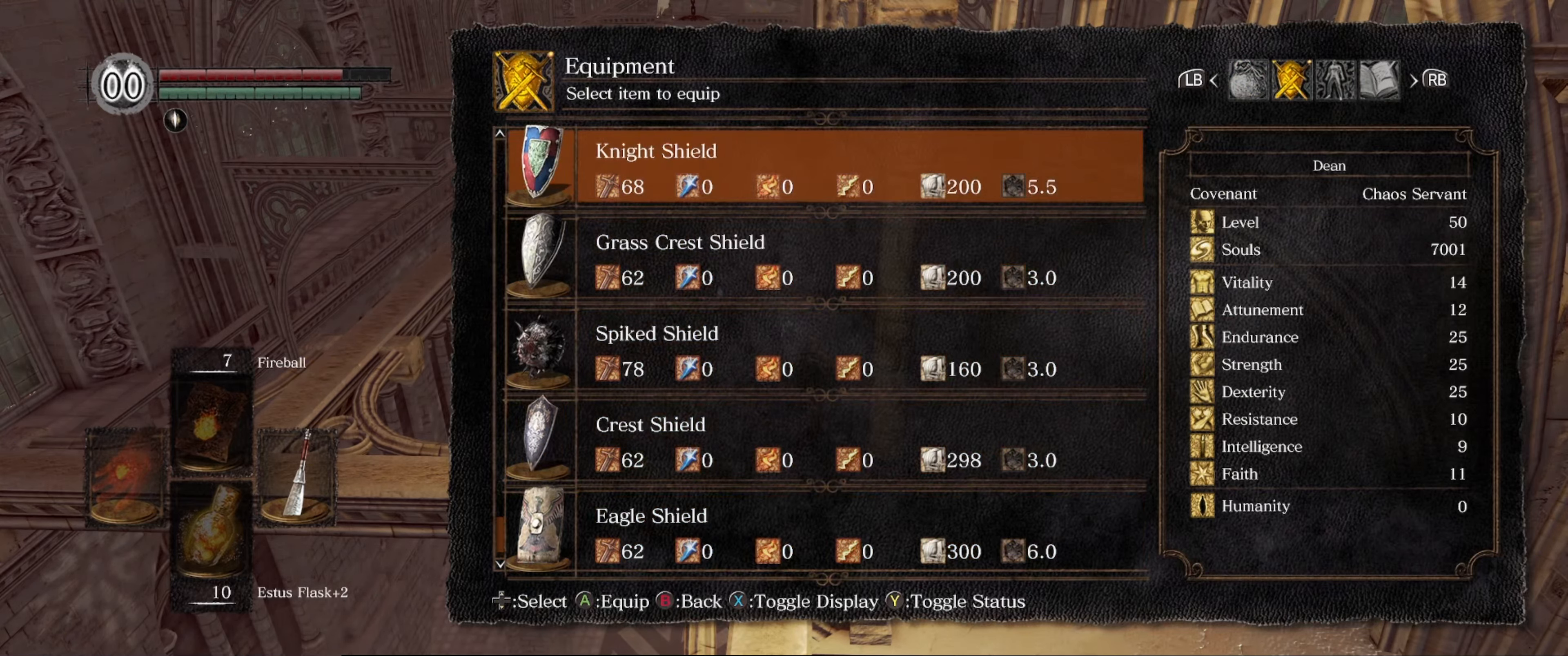
{"buttons": ["DPAD_UP"], "left_stick": "center", "right_stick": "center", "events": [[467, "DPAD_UP", "down"]]}
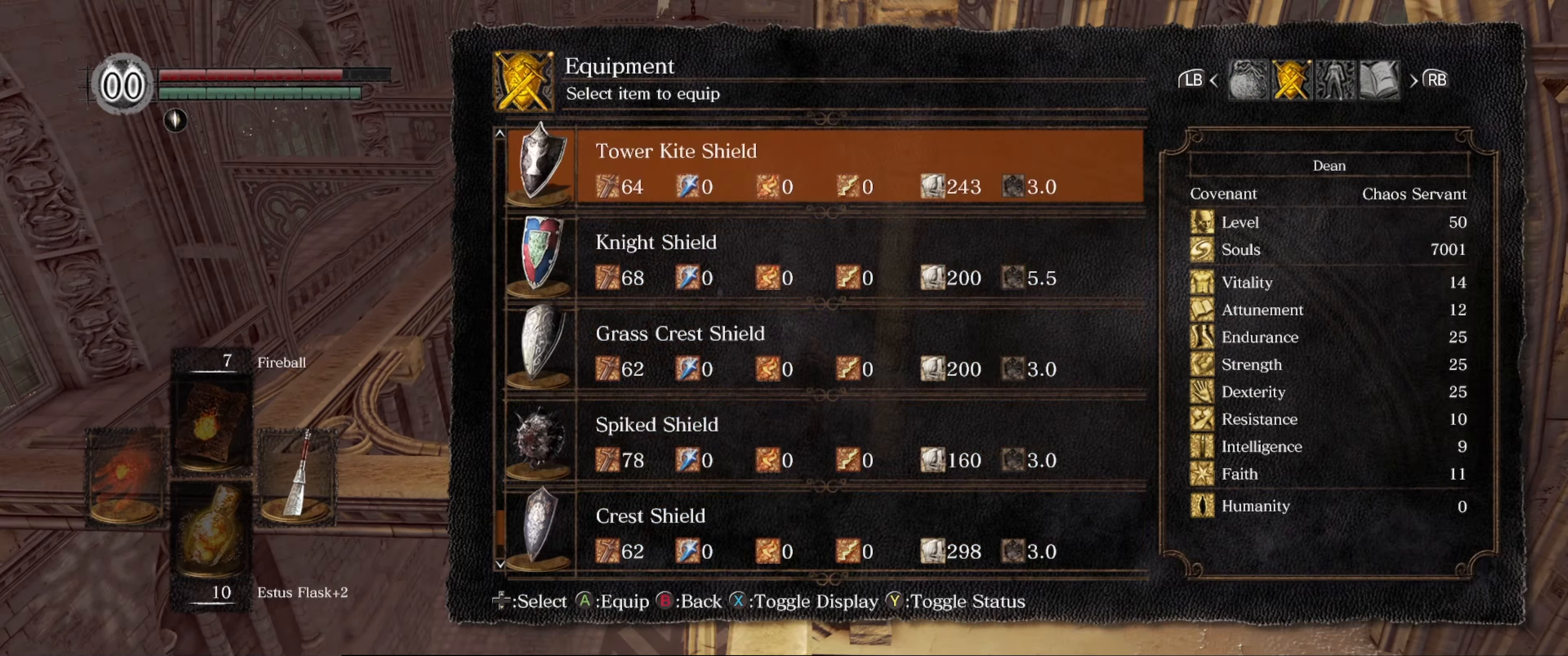
{"buttons": [], "left_stick": "center", "right_stick": "center", "events": [[100, "DPAD_UP", "up"], [284, "DPAD_UP", "down"], [400, "DPAD_UP", "up"]]}
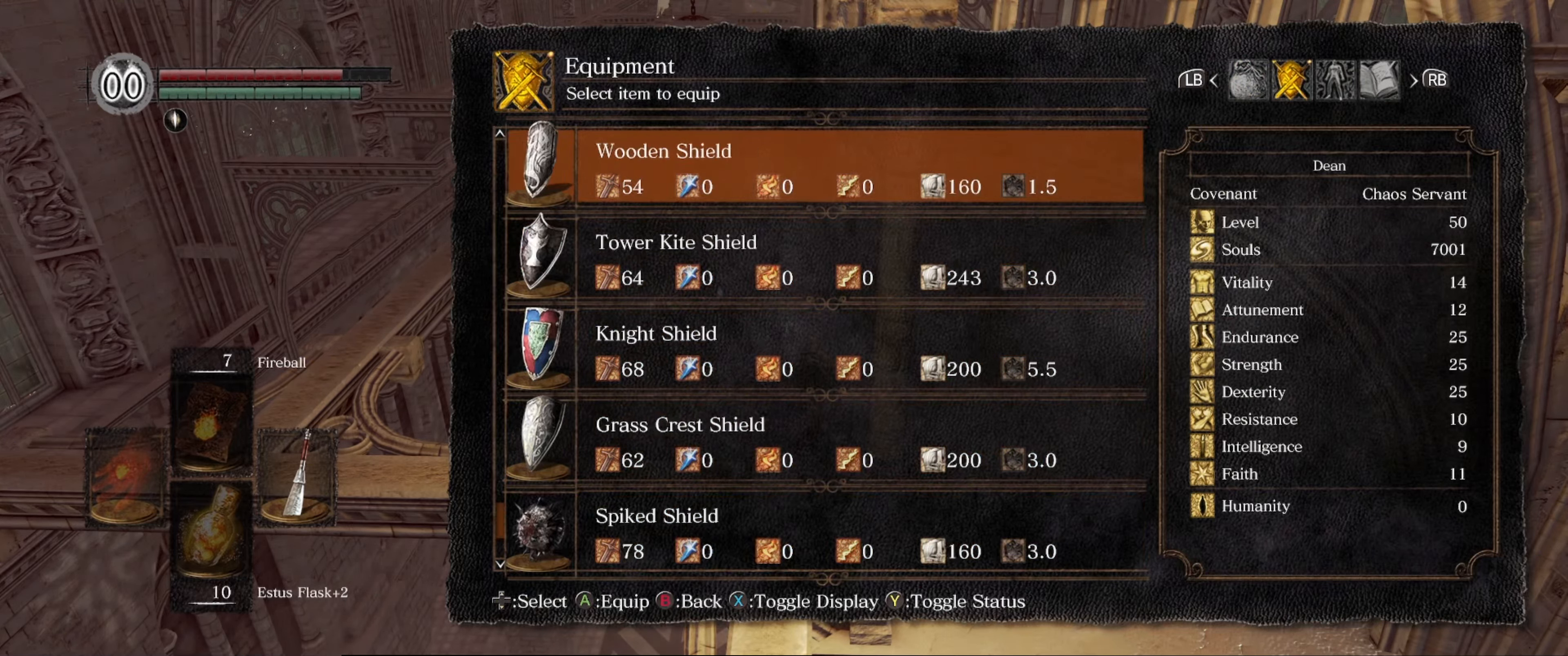
{"buttons": [], "left_stick": "center", "right_stick": "center", "events": []}
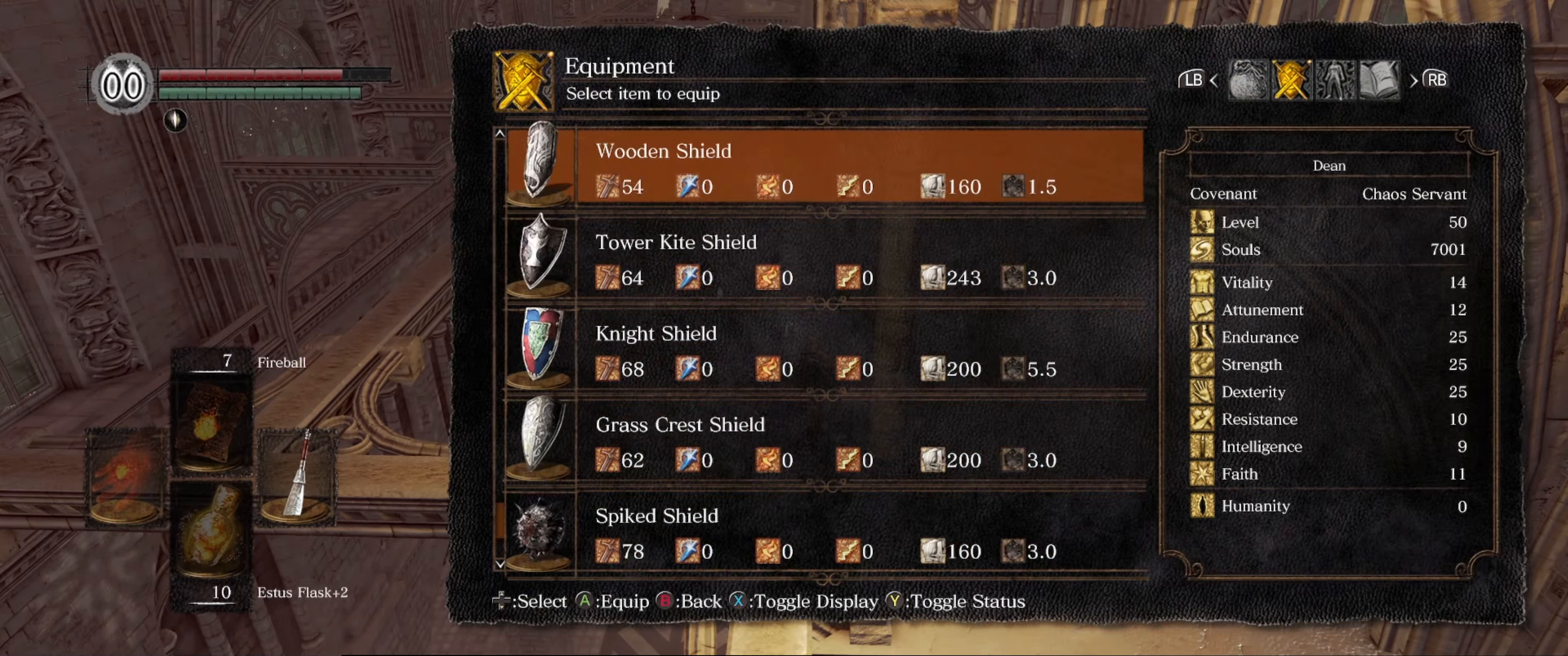
{"buttons": ["DPAD_UP"], "left_stick": "center", "right_stick": "center", "events": [[467, "DPAD_UP", "down"]]}